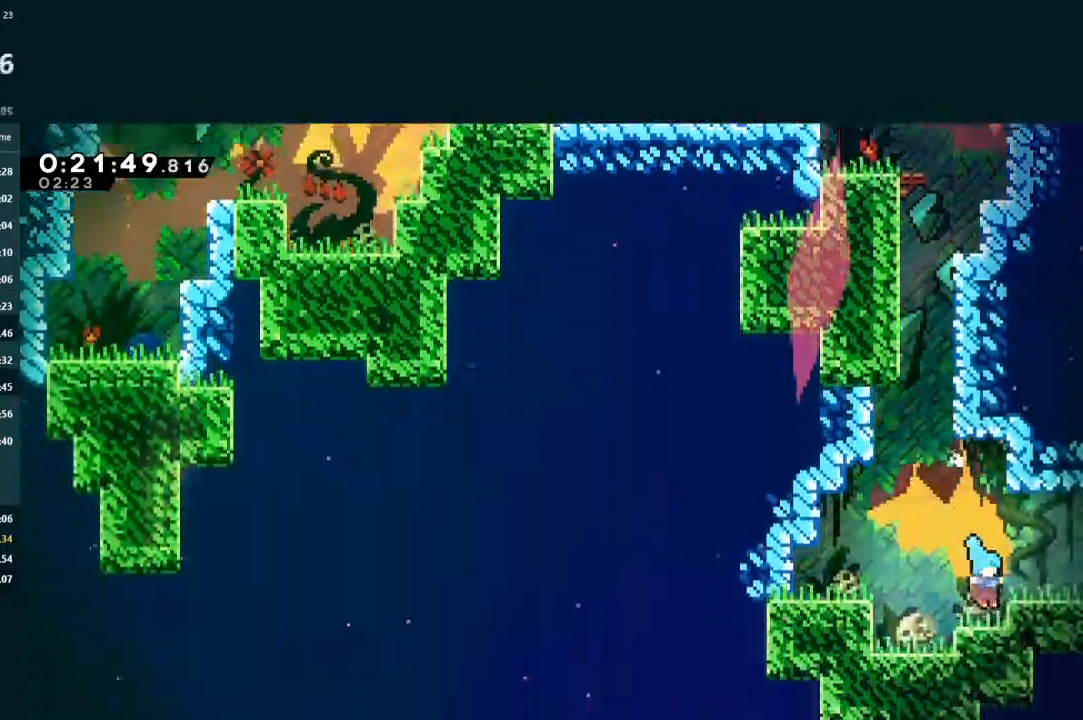
Gameplay with a controller (Xbox layout); each line is a JSON object with the inputs held at the frame after it. "events" lists button and stick changes between this image and that frame as [ms after this image, input, new state], when the widget could be followed in between. Not read: L3 right_stick.
{"buttons": ["A", "X", "L2", "DPAD_RIGHT"], "left_stick": "center", "events": [[33, "L2", "down"], [100, "DPAD_UP", "down"], [333, "DPAD_UP", "up"], [467, "X", "down"], [500, "A", "down"]]}
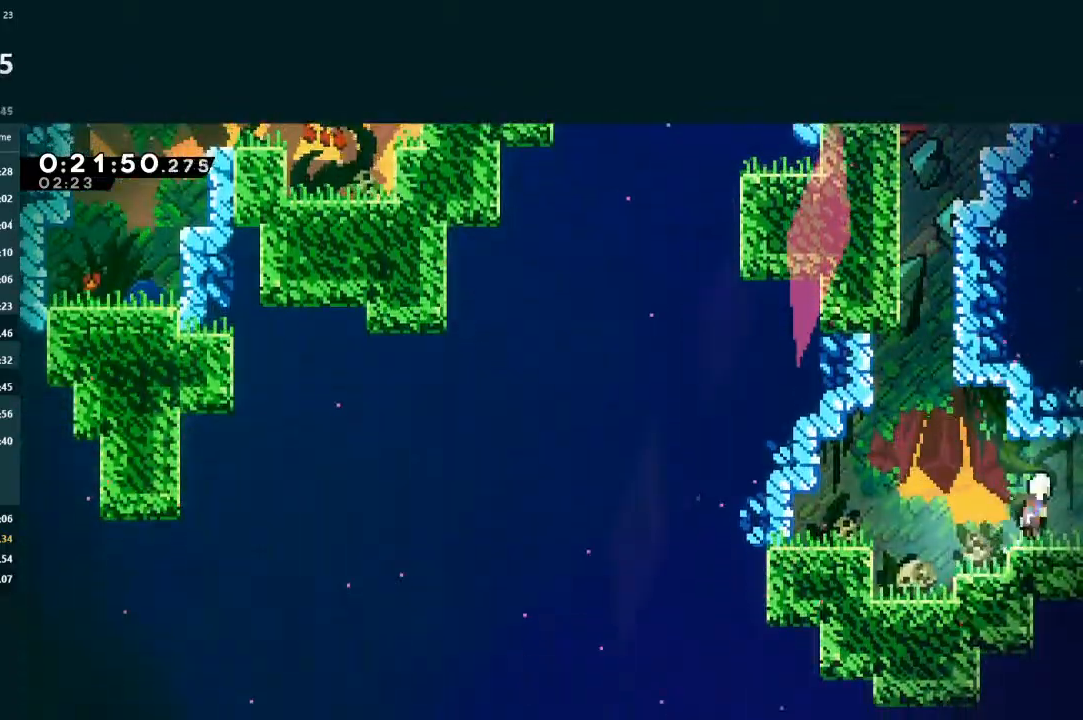
{"buttons": ["DPAD_RIGHT"], "left_stick": "center", "events": [[33, "X", "up"], [167, "DPAD_RIGHT", "up"], [167, "L2", "up"], [233, "DPAD_RIGHT", "down"], [333, "A", "up"]]}
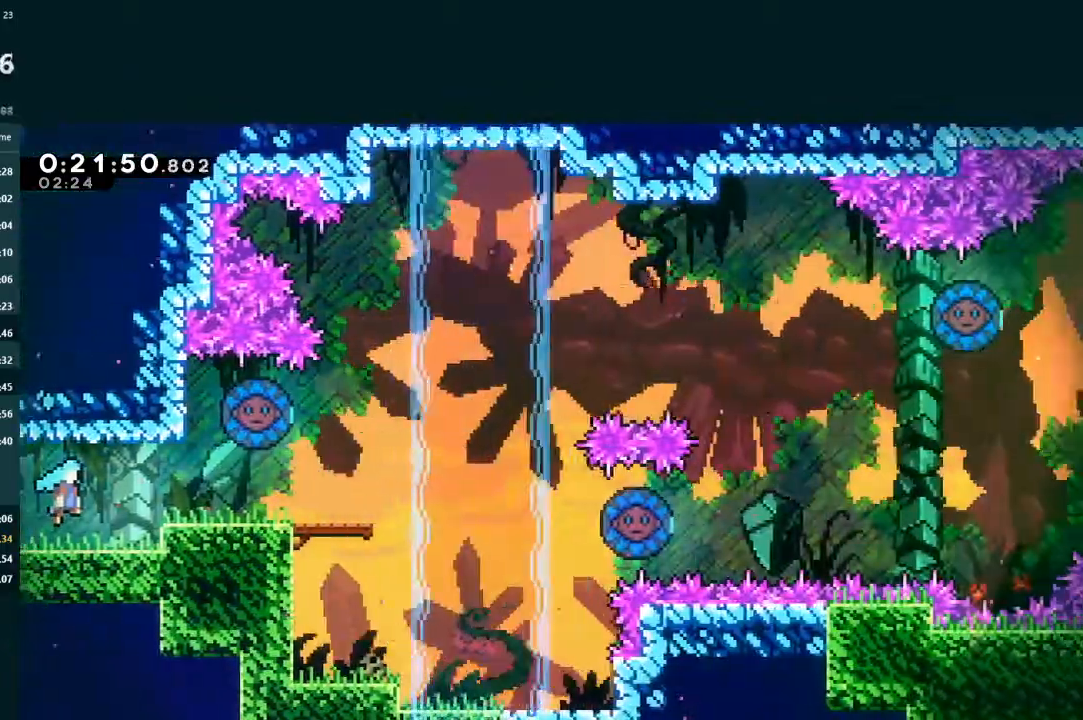
{"buttons": [], "left_stick": "center", "events": [[300, "DPAD_RIGHT", "up"]]}
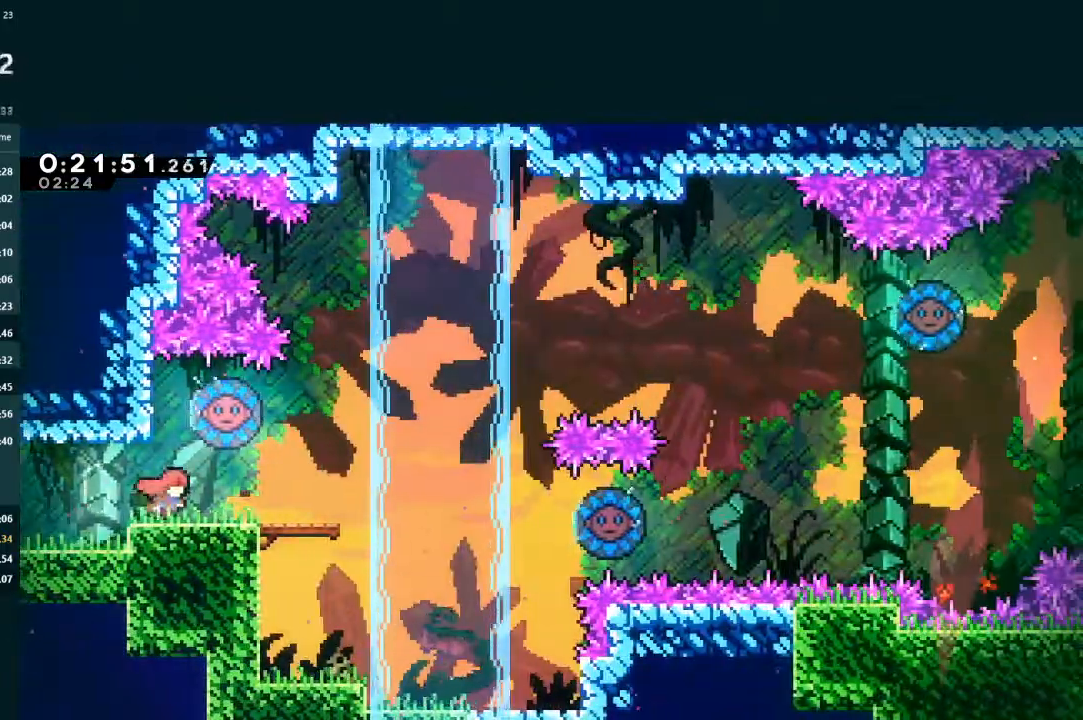
{"buttons": ["X"], "left_stick": "center", "events": [[100, "DPAD_RIGHT", "down"], [100, "X", "down"], [233, "X", "up"], [300, "A", "down"], [433, "A", "up"], [433, "DPAD_RIGHT", "up"], [500, "X", "down"]]}
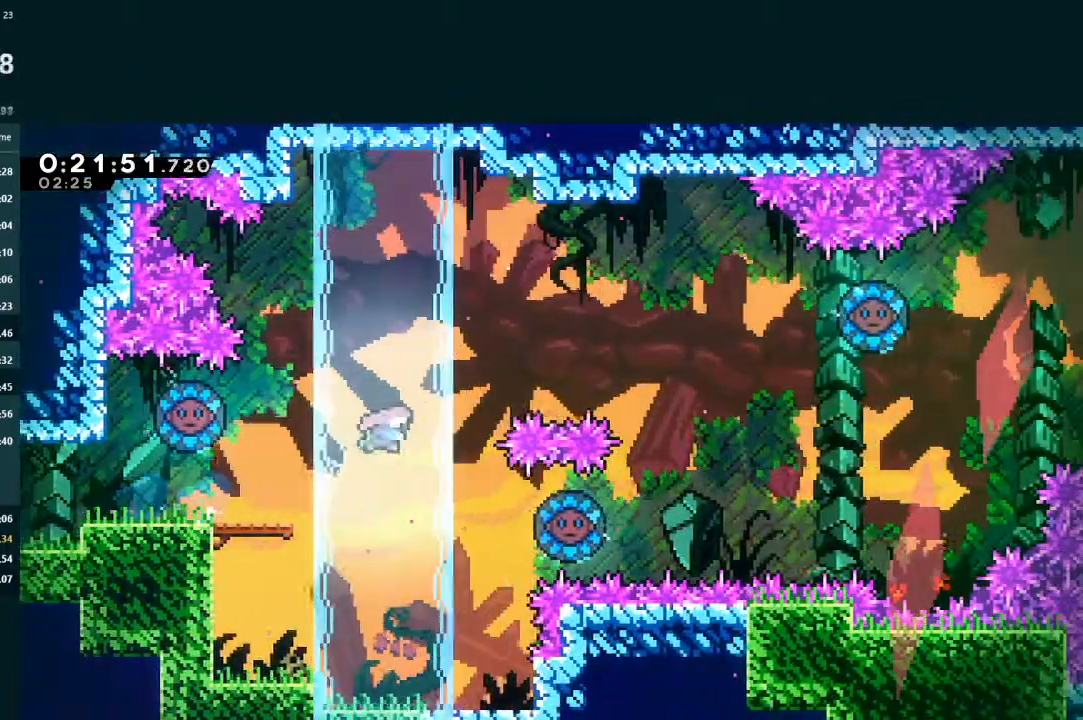
{"buttons": ["A", "DPAD_RIGHT"], "left_stick": "center", "events": [[33, "DPAD_LEFT", "down"], [133, "DPAD_LEFT", "up"], [133, "X", "up"], [200, "DPAD_RIGHT", "down"], [233, "A", "down"]]}
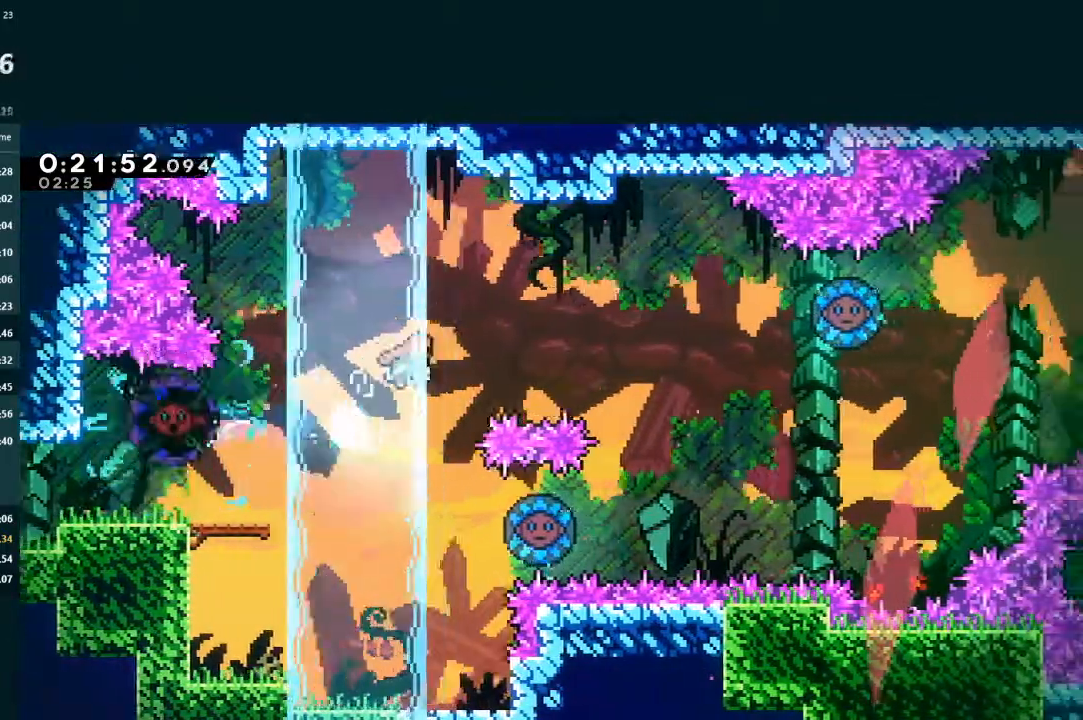
{"buttons": ["A", "DPAD_RIGHT"], "left_stick": "center", "events": []}
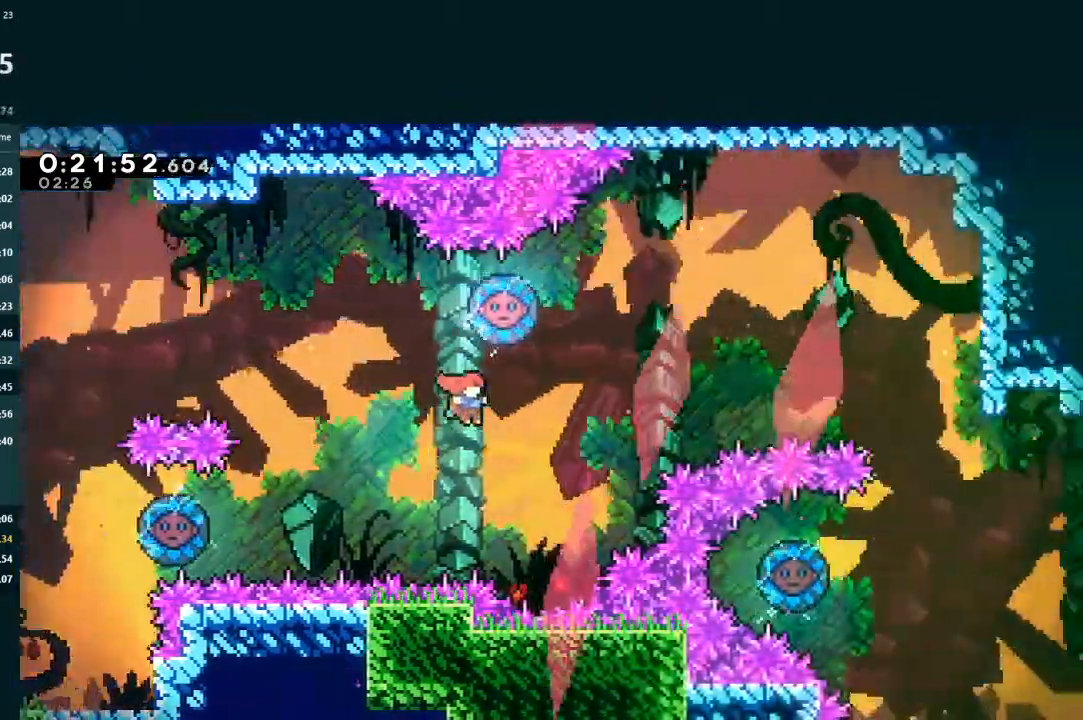
{"buttons": ["X", "L2", "DPAD_UP", "DPAD_LEFT"], "left_stick": "center", "events": [[133, "A", "up"], [133, "DPAD_UP", "down"], [167, "L2", "down"], [200, "DPAD_RIGHT", "up"], [200, "X", "down"], [467, "DPAD_LEFT", "down"]]}
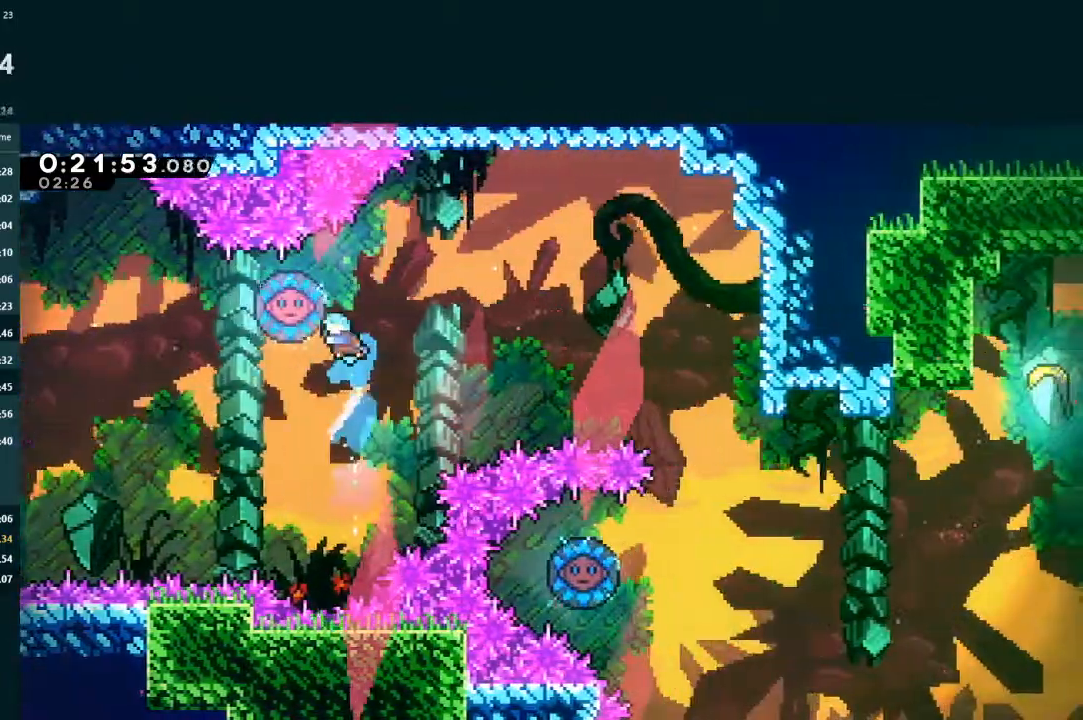
{"buttons": ["DPAD_DOWN", "DPAD_LEFT"], "left_stick": "center", "events": [[133, "DPAD_UP", "up"], [133, "X", "up"], [200, "DPAD_DOWN", "down"], [233, "L2", "up"]]}
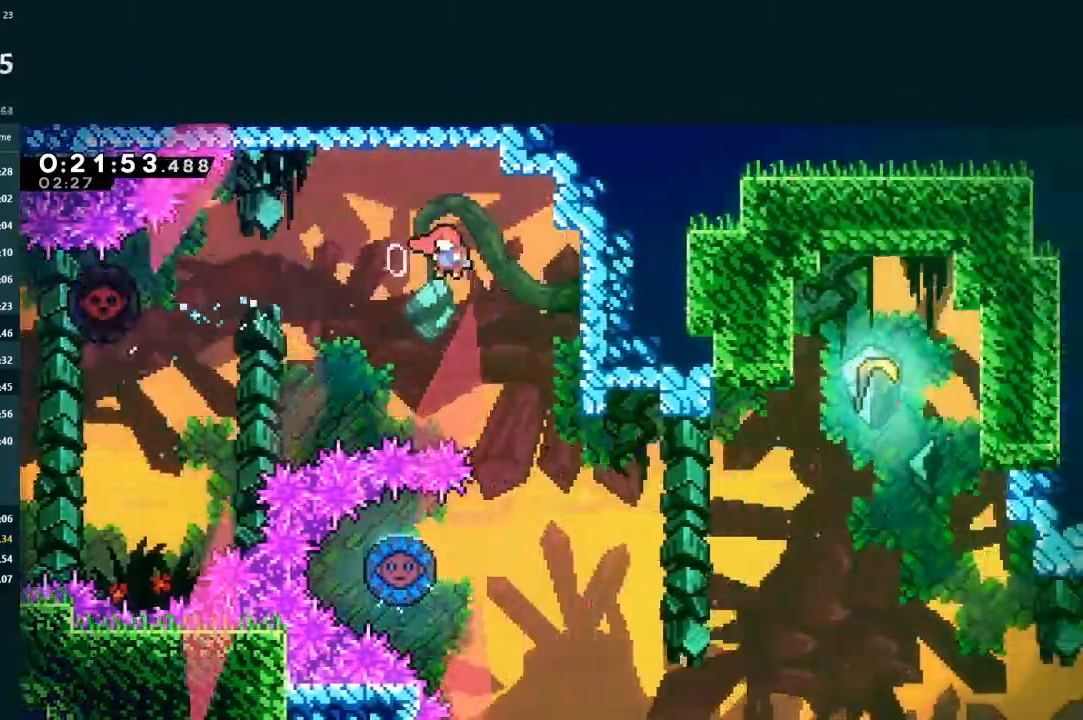
{"buttons": ["DPAD_DOWN", "DPAD_LEFT"], "left_stick": "center", "events": []}
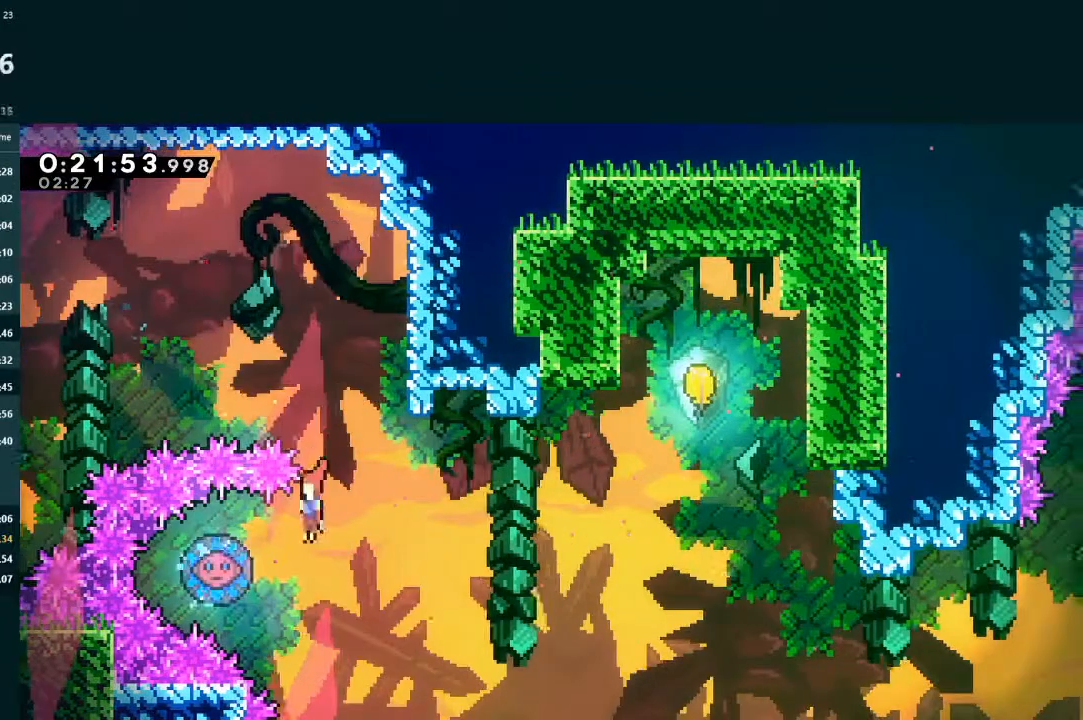
{"buttons": ["L2", "DPAD_UP", "DPAD_RIGHT"], "left_stick": "center", "events": [[67, "X", "down"], [200, "X", "up"], [233, "DPAD_DOWN", "up"], [233, "DPAD_LEFT", "up"], [267, "DPAD_RIGHT", "down"], [267, "DPAD_UP", "down"], [267, "L2", "down"]]}
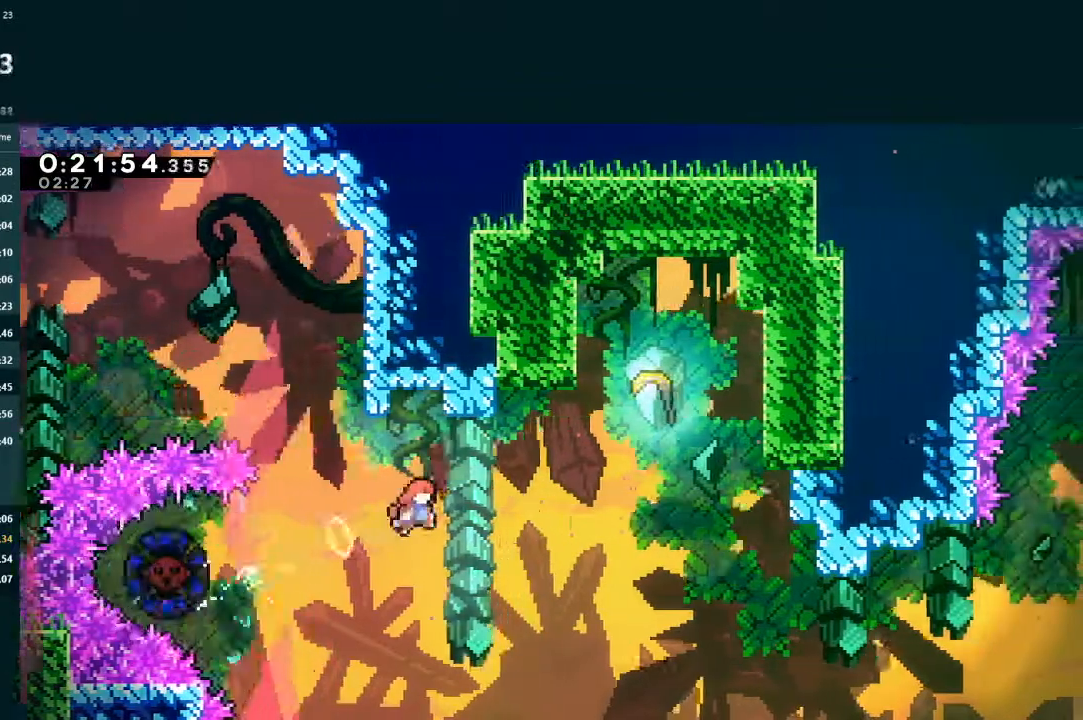
{"buttons": [], "left_stick": "down", "events": [[200, "X", "down"], [333, "X", "up"], [367, "DPAD_RIGHT", "up"], [367, "DPAD_UP", "up"], [367, "L2", "up"], [500, "left_stick", "down"]]}
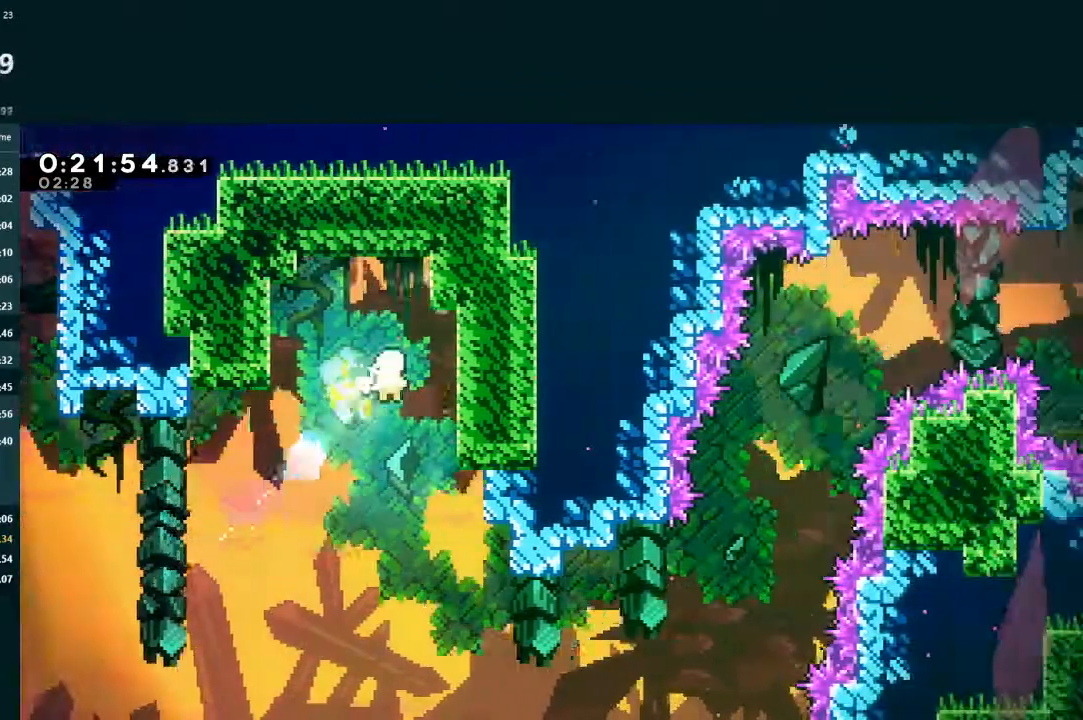
{"buttons": [], "left_stick": "down", "events": []}
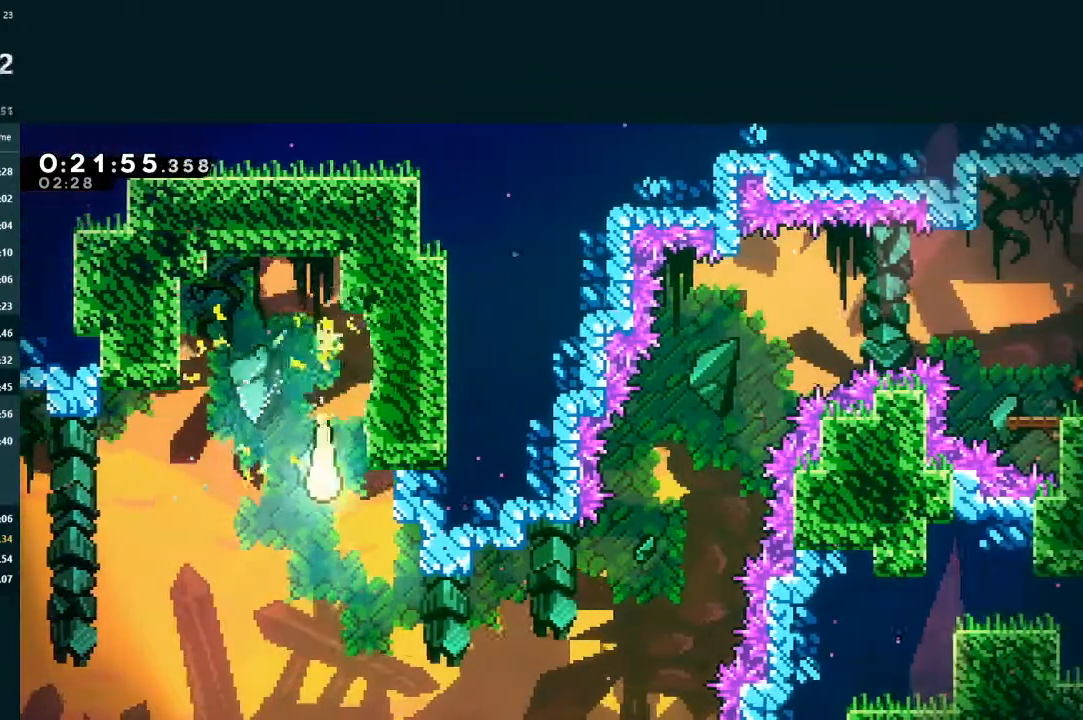
{"buttons": [], "left_stick": "right", "events": [[400, "left_stick", "right"]]}
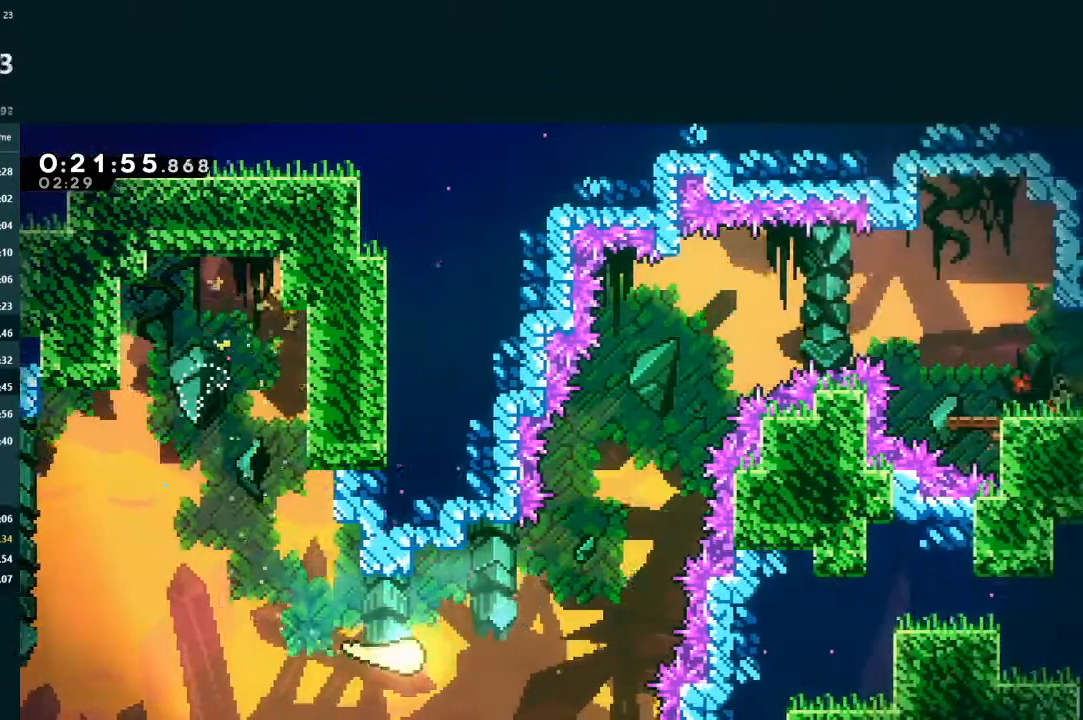
{"buttons": [], "left_stick": "up-right", "events": [[333, "left_stick", "up-right"]]}
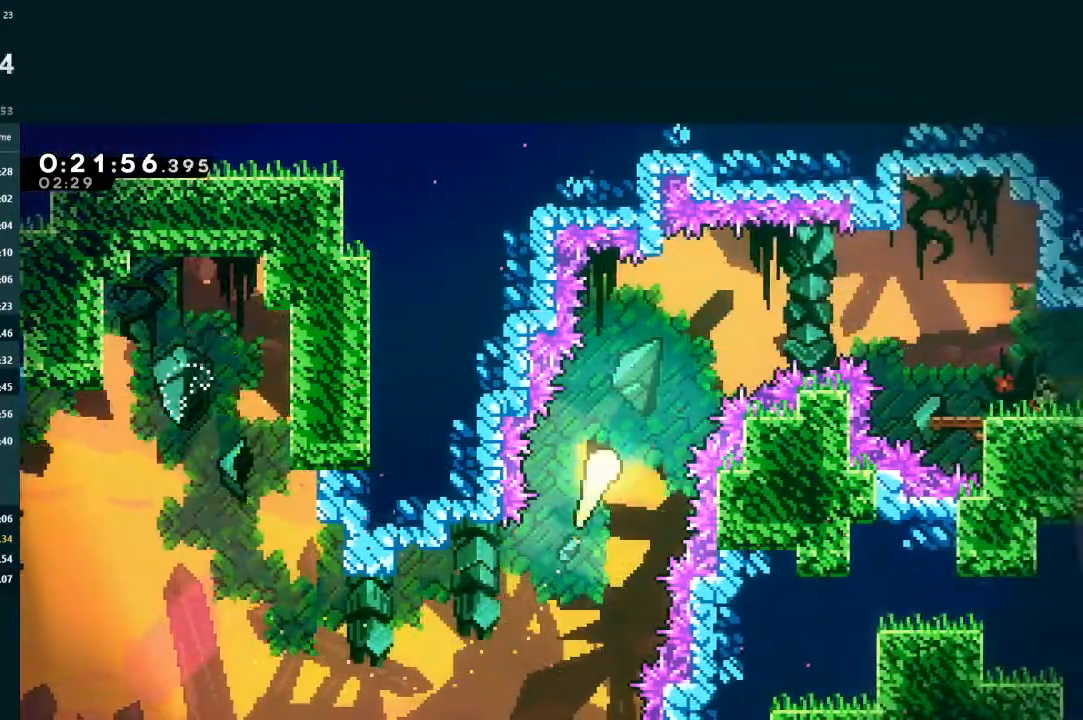
{"buttons": [], "left_stick": "right", "events": [[233, "left_stick", "right"]]}
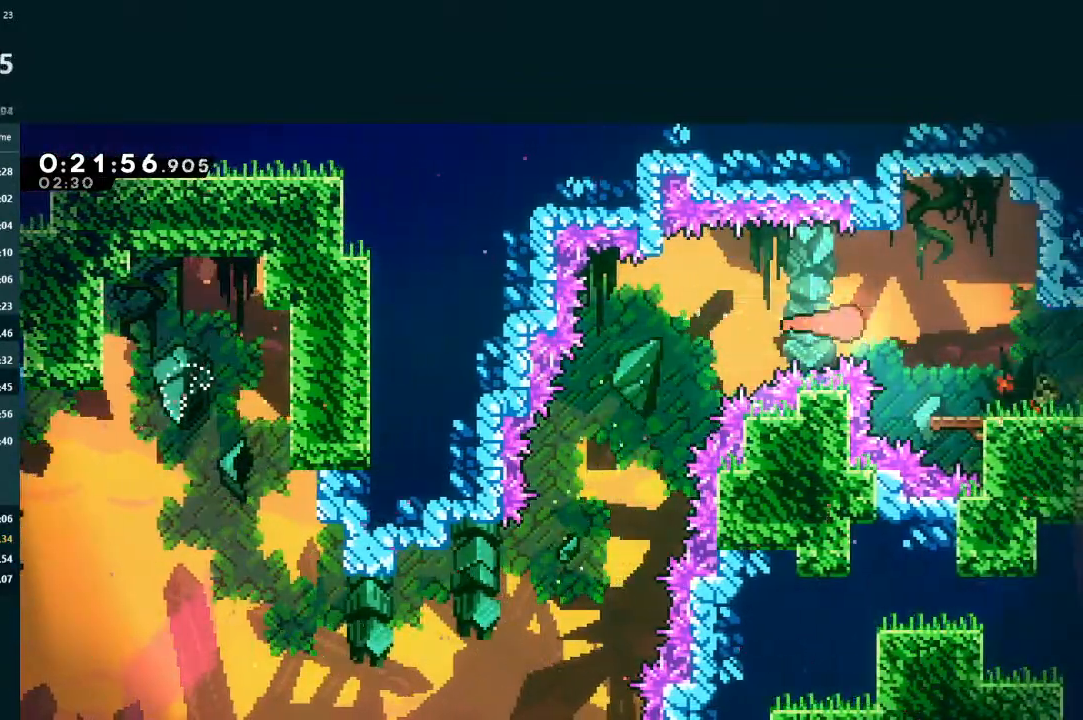
{"buttons": ["A", "DPAD_RIGHT"], "left_stick": "center", "events": [[67, "left_stick", "center"], [100, "DPAD_RIGHT", "down"], [133, "DPAD_DOWN", "down"], [200, "X", "down"], [300, "DPAD_DOWN", "up"], [300, "X", "up"], [367, "A", "down"]]}
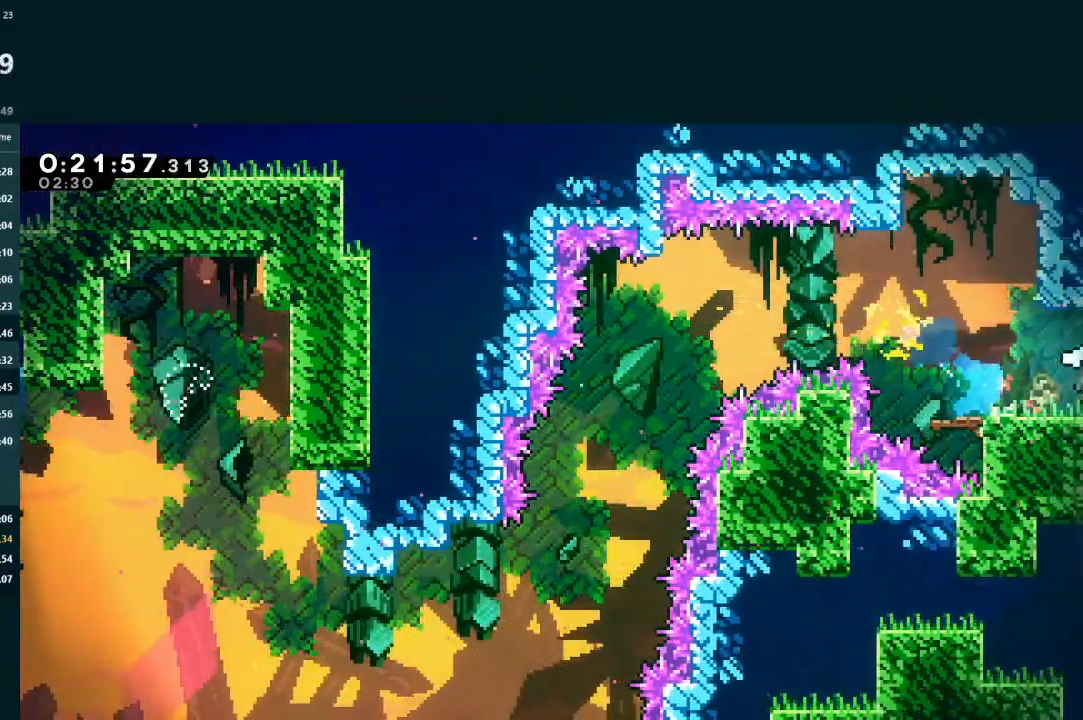
{"buttons": ["A", "DPAD_RIGHT"], "left_stick": "center", "events": []}
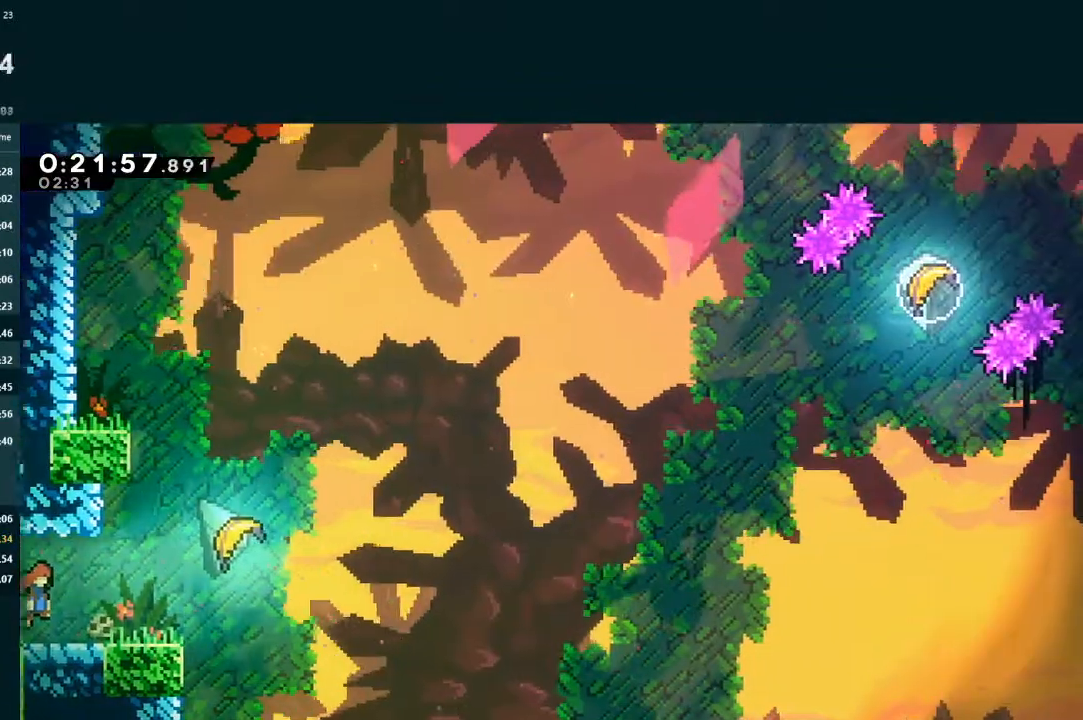
{"buttons": [], "left_stick": "center", "events": [[167, "A", "up"], [200, "DPAD_UP", "down"], [200, "L2", "down"], [200, "X", "down"], [433, "DPAD_RIGHT", "up"], [433, "DPAD_UP", "up"], [467, "L2", "up"], [467, "X", "up"]]}
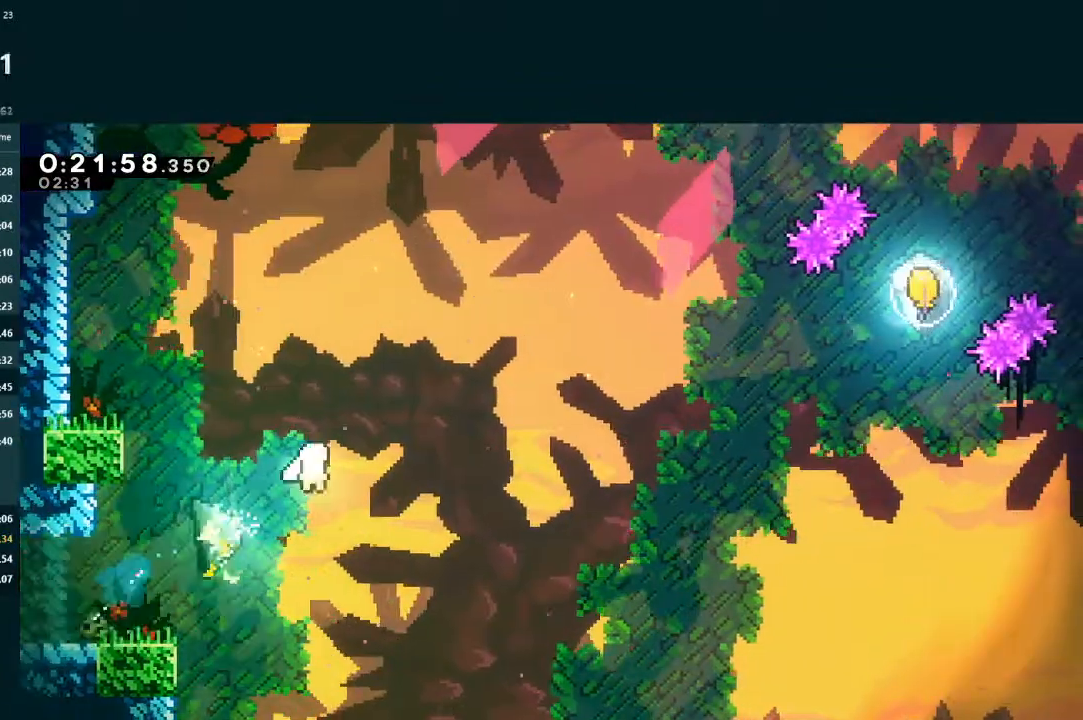
{"buttons": [], "left_stick": "up-right", "events": [[67, "left_stick", "up-right"]]}
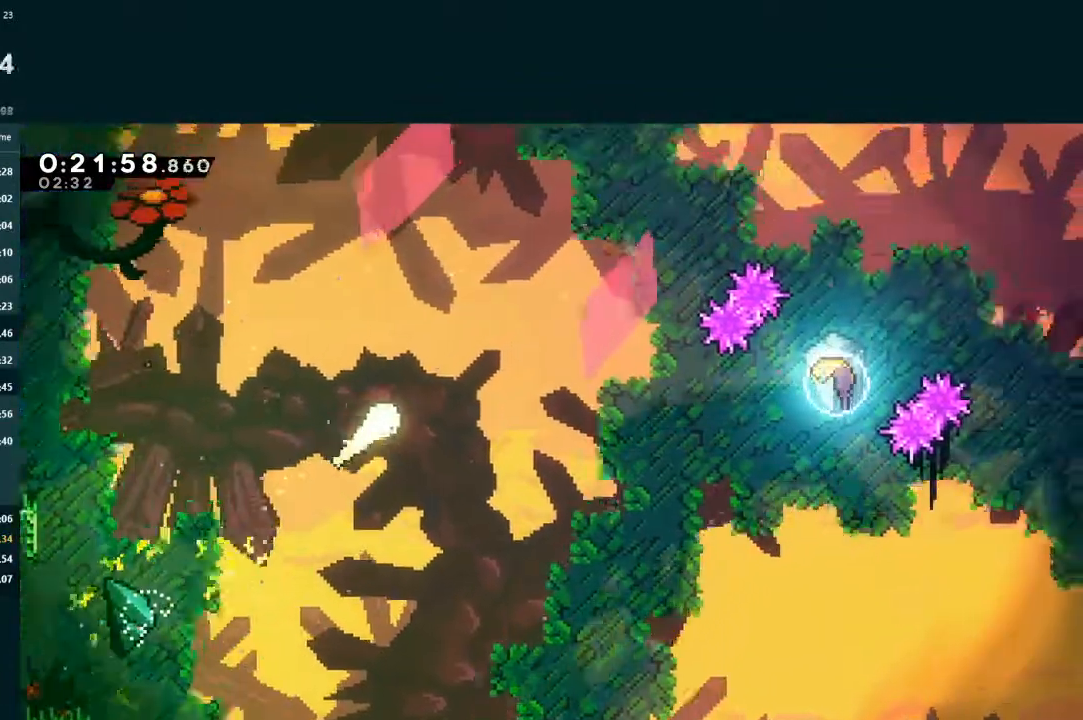
{"buttons": [], "left_stick": "up-right", "events": []}
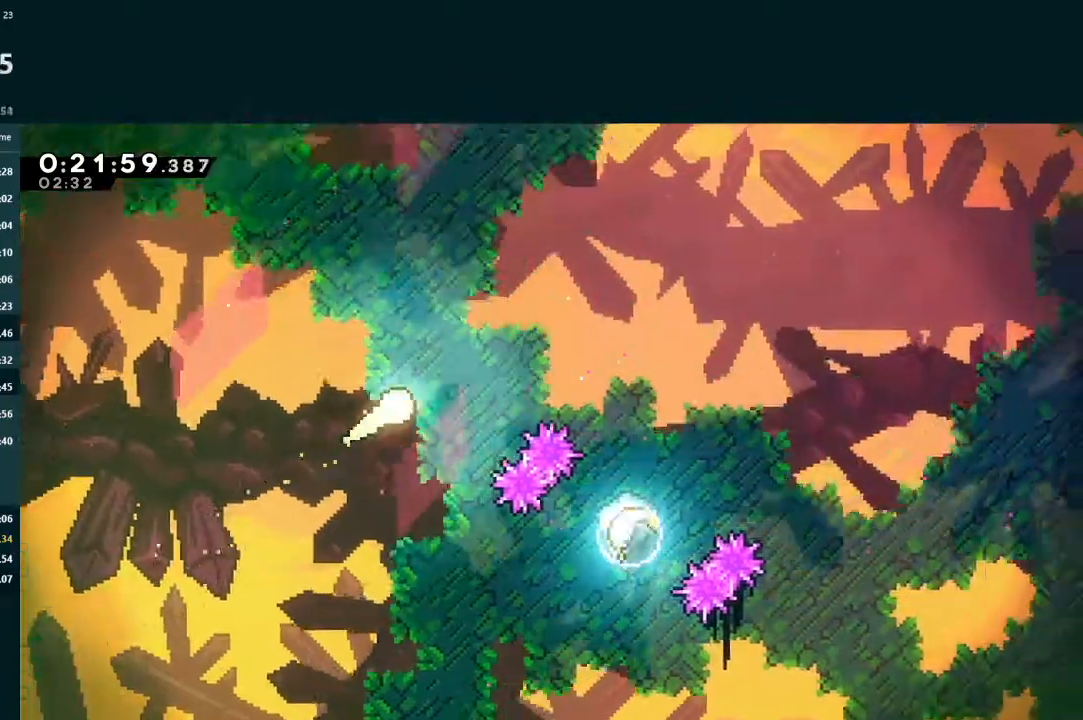
{"buttons": [], "left_stick": "up-right", "events": []}
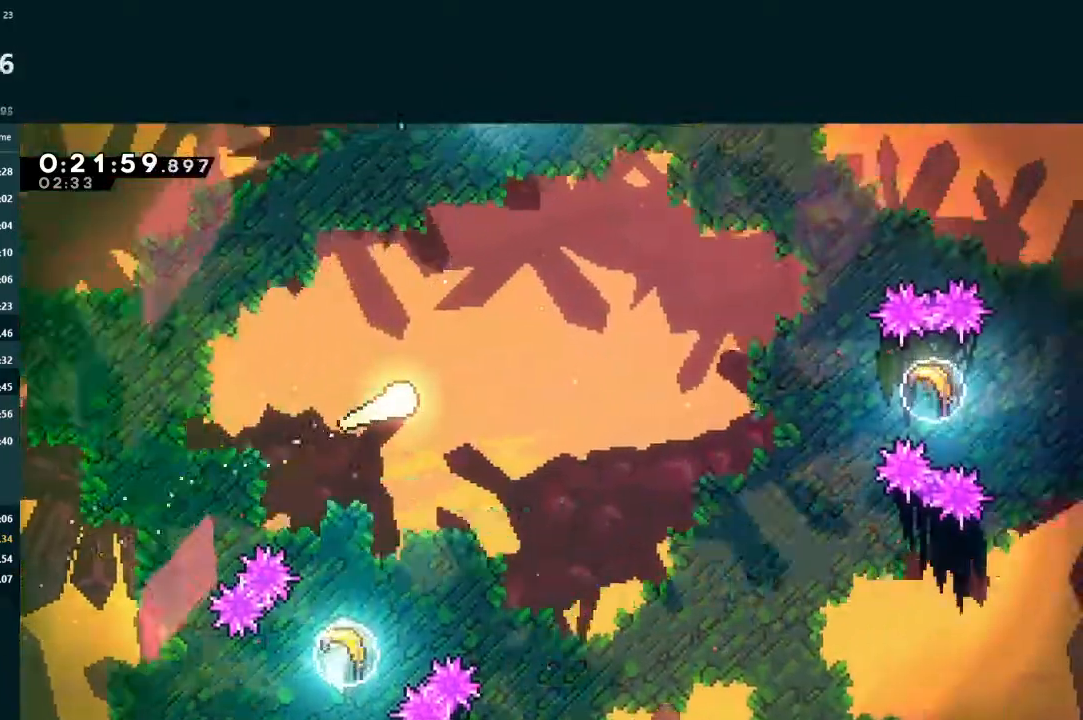
{"buttons": [], "left_stick": "up-right", "events": []}
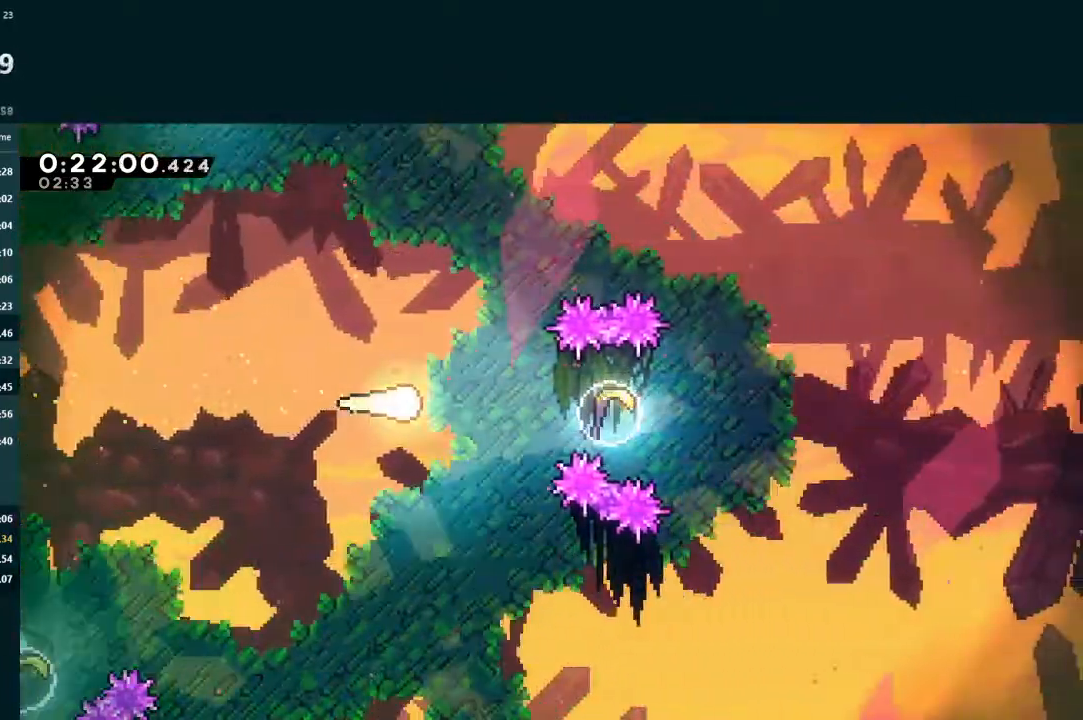
{"buttons": [], "left_stick": "right", "events": [[167, "left_stick", "right"], [200, "X", "down"], [333, "X", "up"]]}
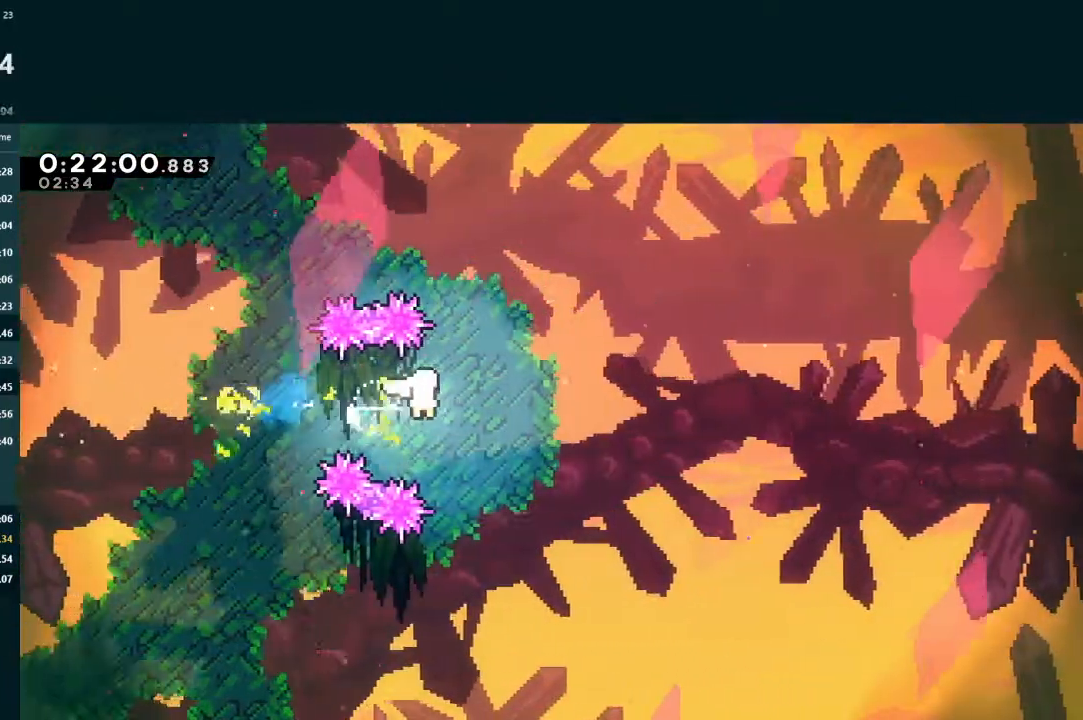
{"buttons": [], "left_stick": "right", "events": []}
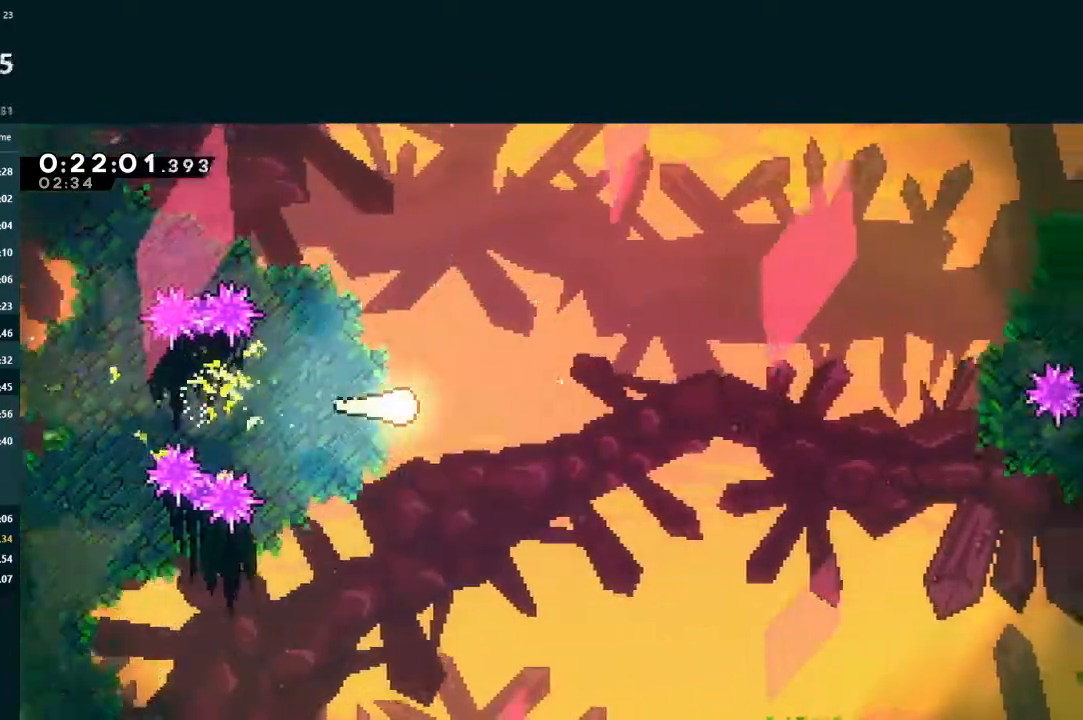
{"buttons": [], "left_stick": "right", "events": []}
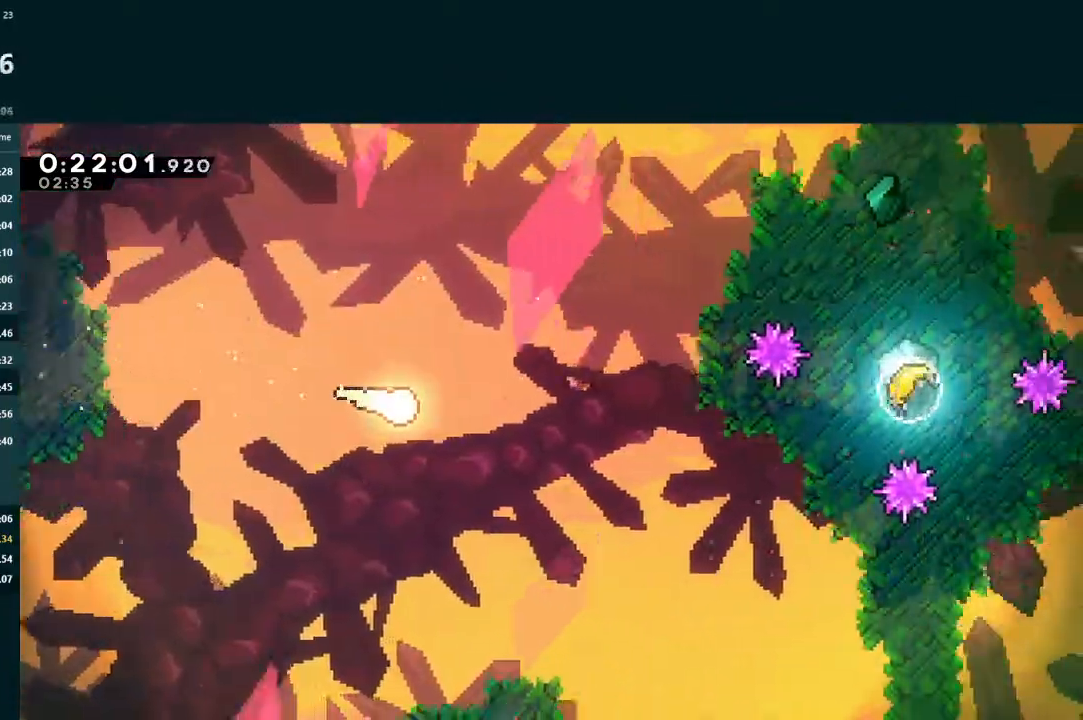
{"buttons": [], "left_stick": "right", "events": []}
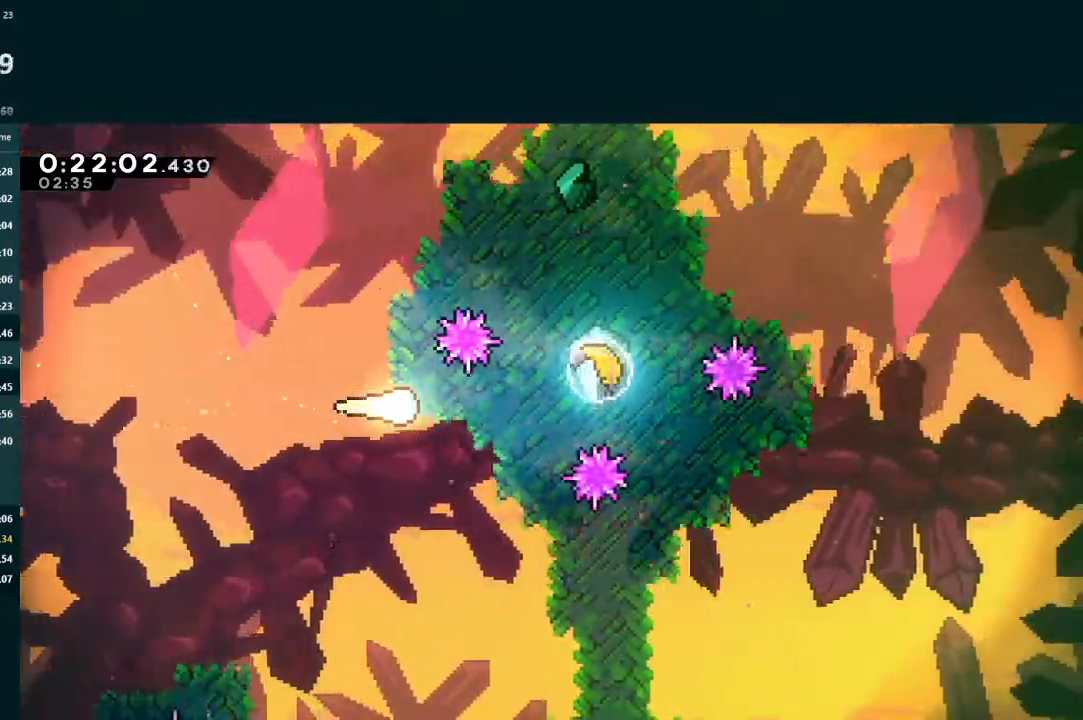
{"buttons": [], "left_stick": "right", "events": [[133, "X", "down"], [333, "X", "up"]]}
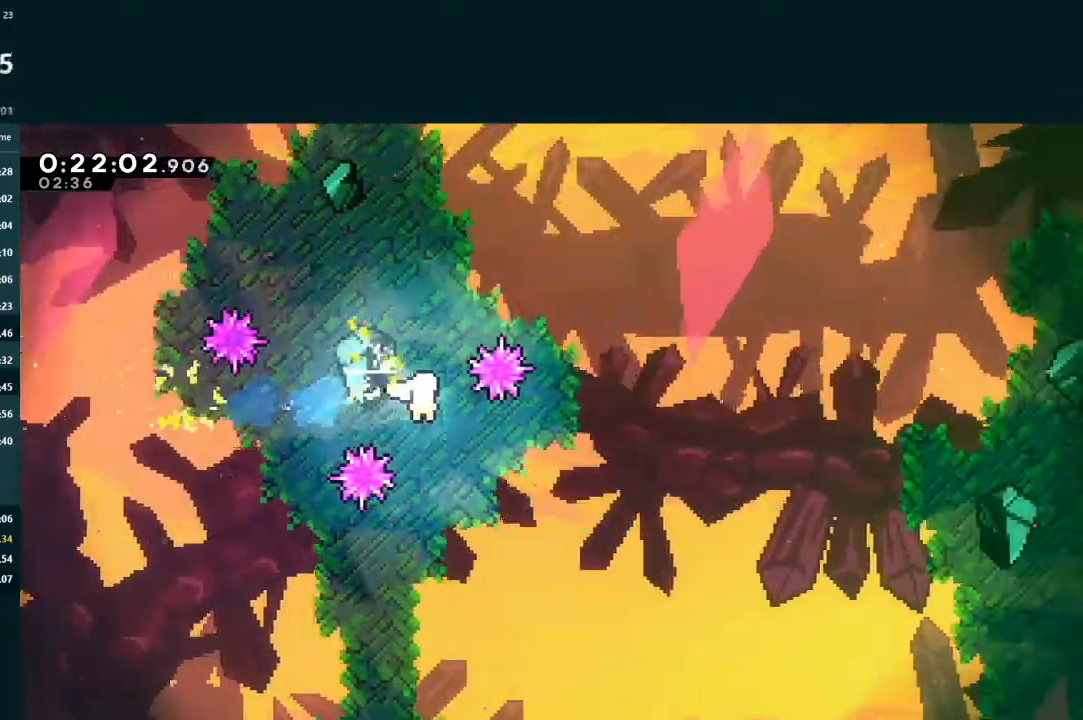
{"buttons": [], "left_stick": "right", "events": []}
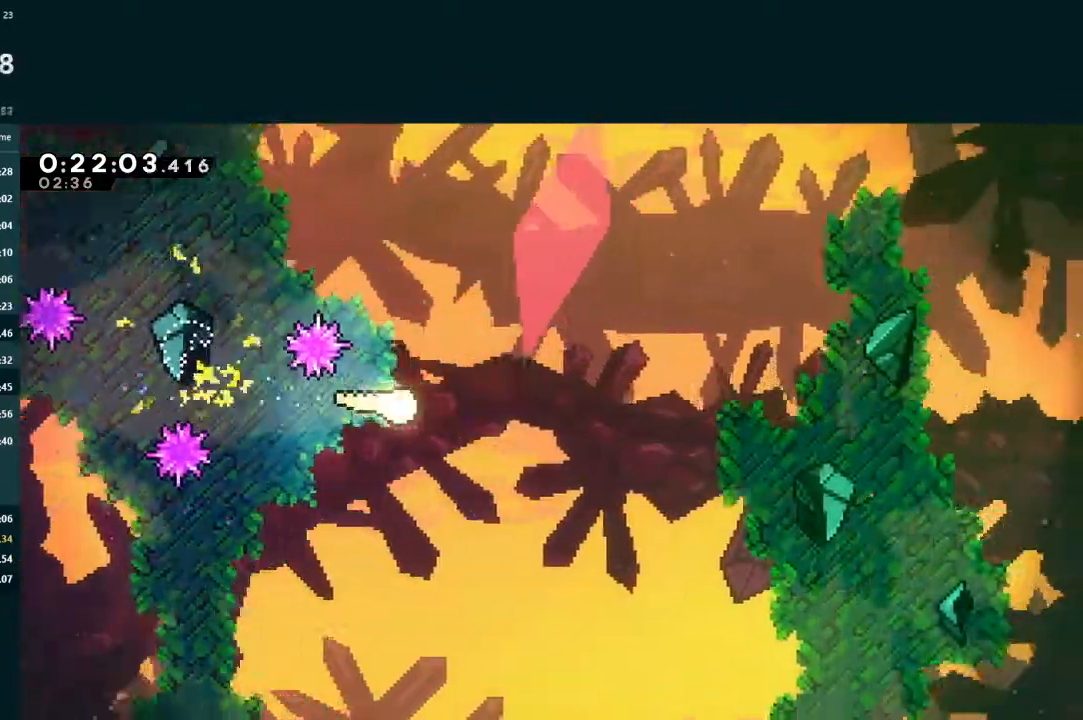
{"buttons": [], "left_stick": "right", "events": []}
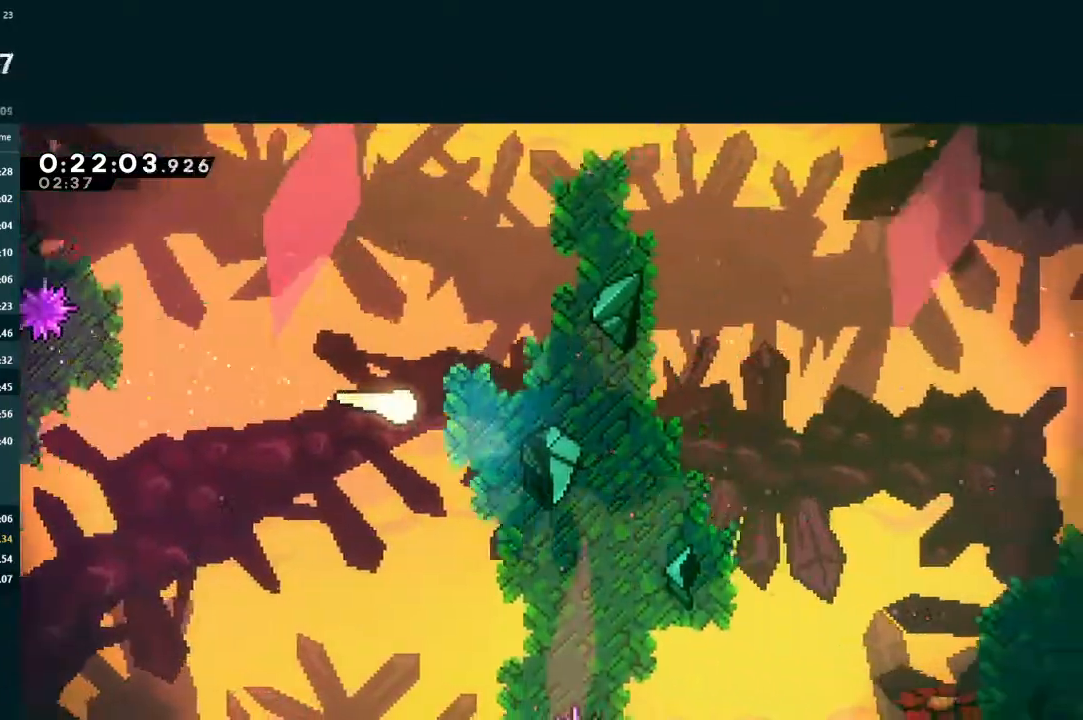
{"buttons": [], "left_stick": "right", "events": []}
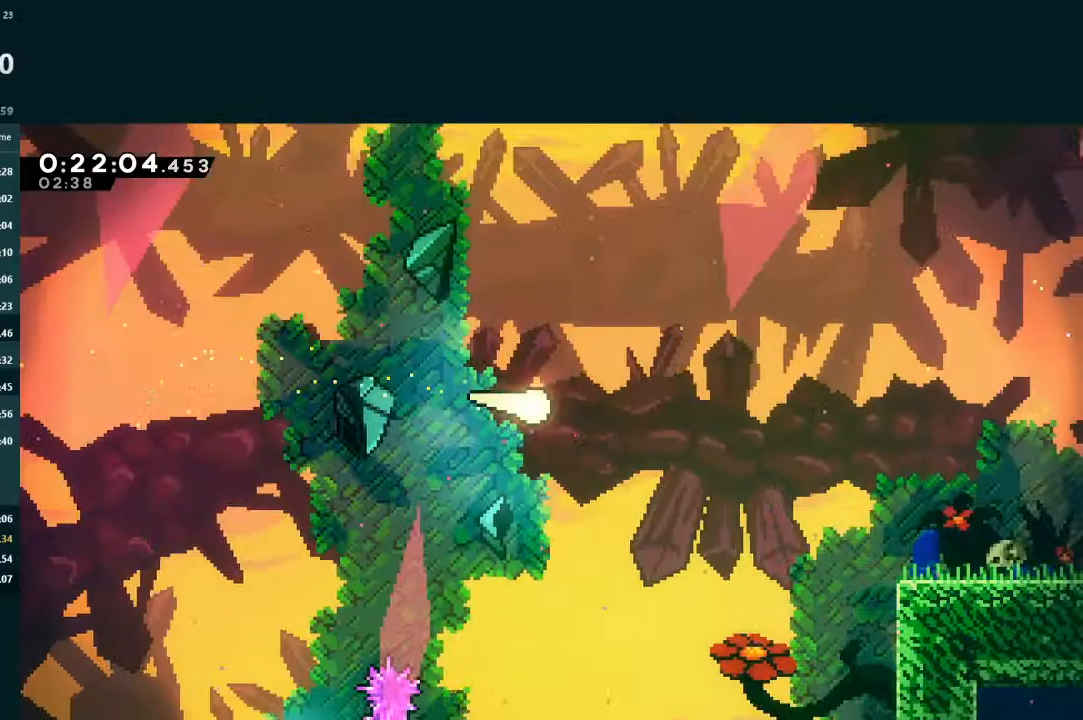
{"buttons": [], "left_stick": "right", "events": []}